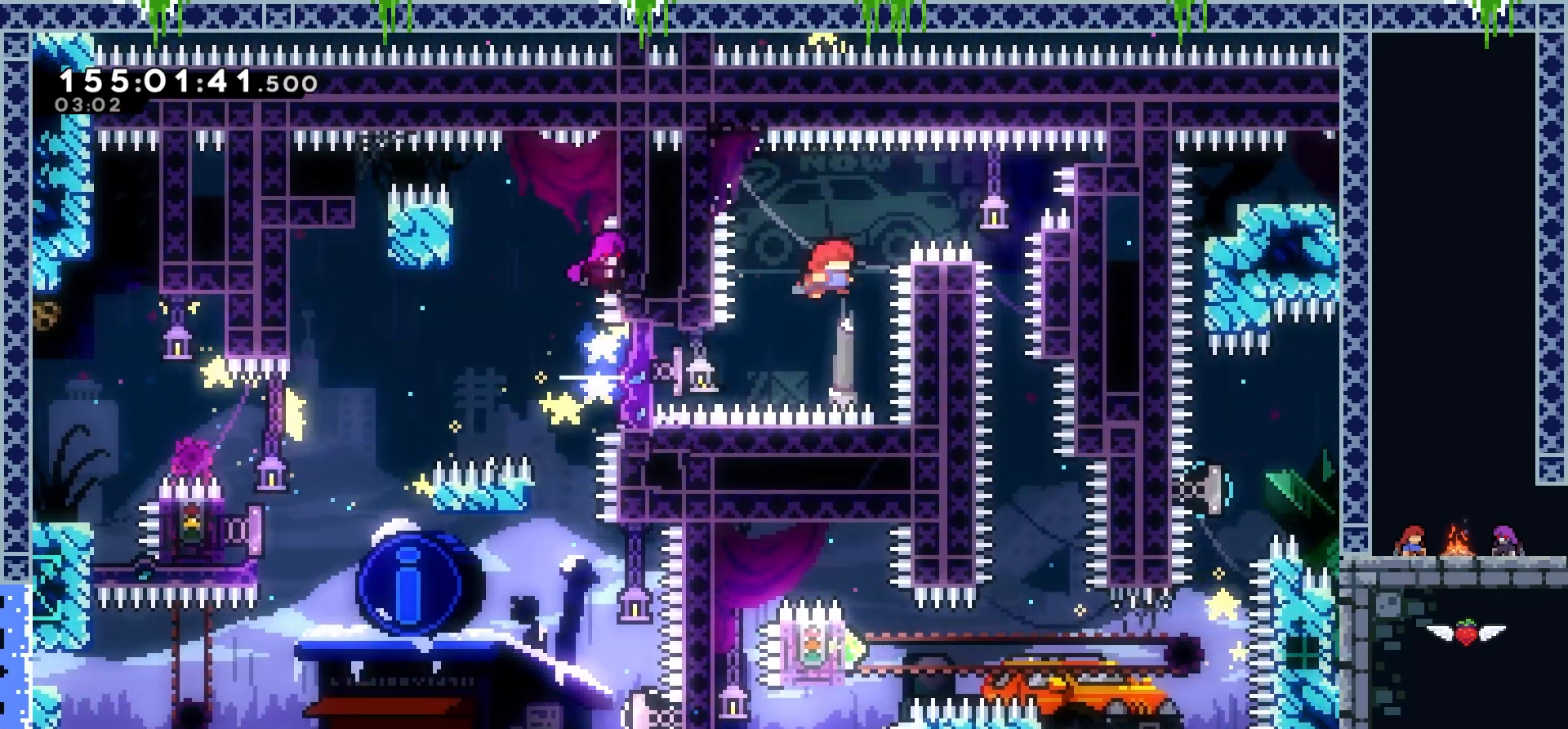
Gameplay with keyboard; each line is a JSON object with the keys held at the frame after it. "events" lists presses ("down") and releases ("up") of "dash", "demo", "down", "grab", "jump", "jump2", "left", "lgj", "rgj", "right" and "up" between this image and that frame as [ms after this image, input, new state], when the widget could be followed in between. No other keys are recorded. Mouse input is not recorded. Key names are as the overlay labels them; some are game actions (e.g. jump) rather than physical keys.
{"keys": [], "events": [[50, "dash", "up"]]}
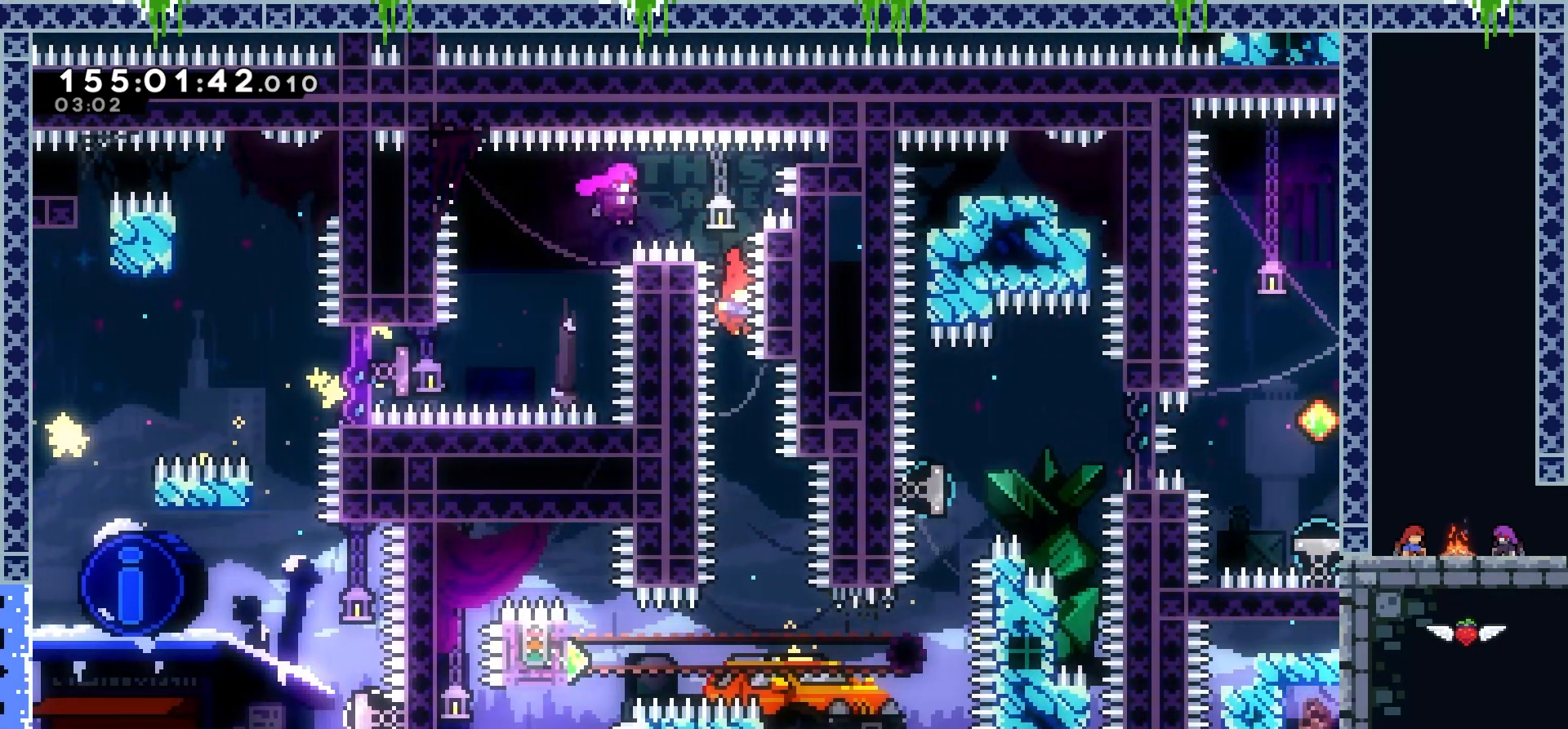
{"keys": [], "events": []}
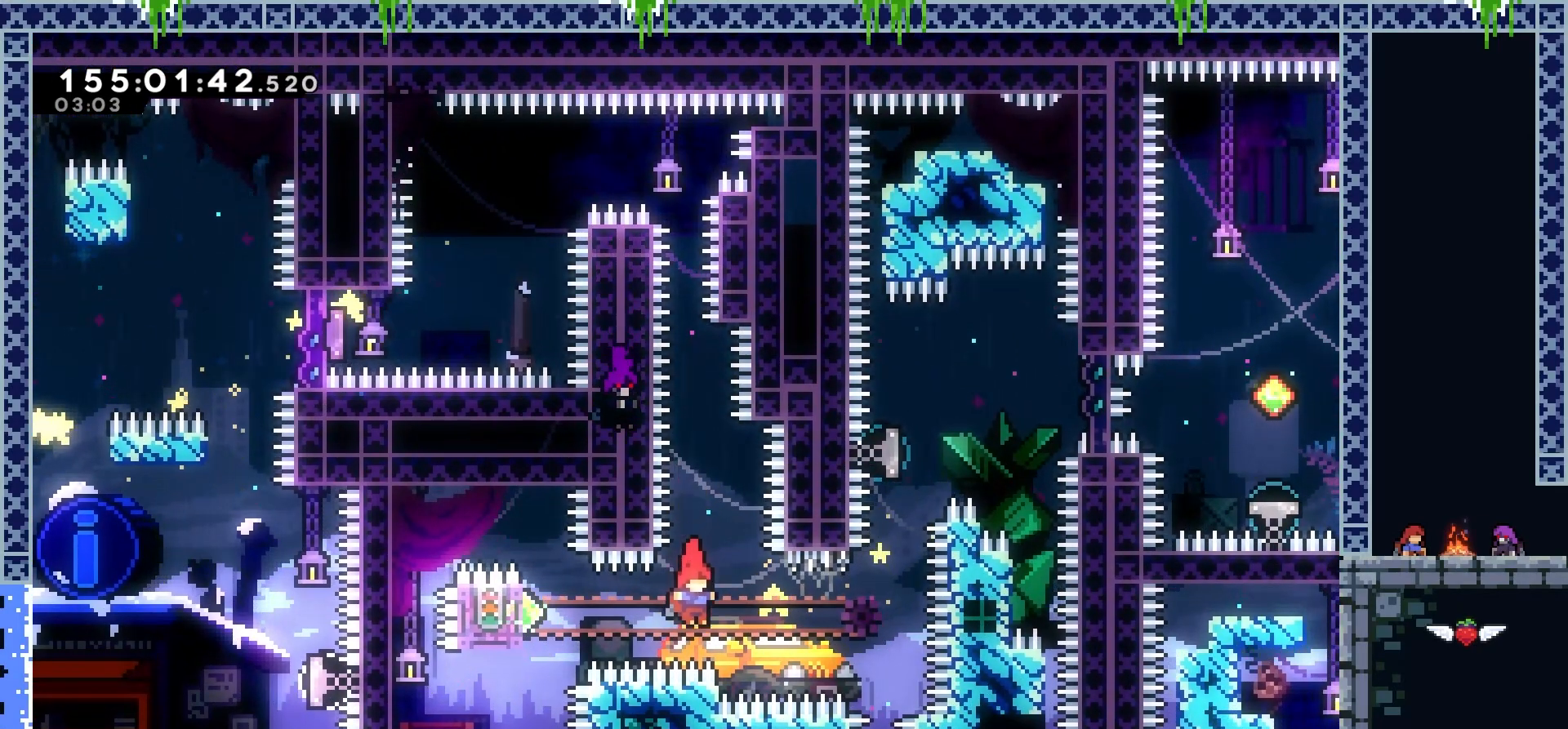
{"keys": ["grab"], "events": [[17, "dash", "down"], [17, "left", "down"], [133, "grab", "down"], [183, "dash", "up"], [217, "left", "up"]]}
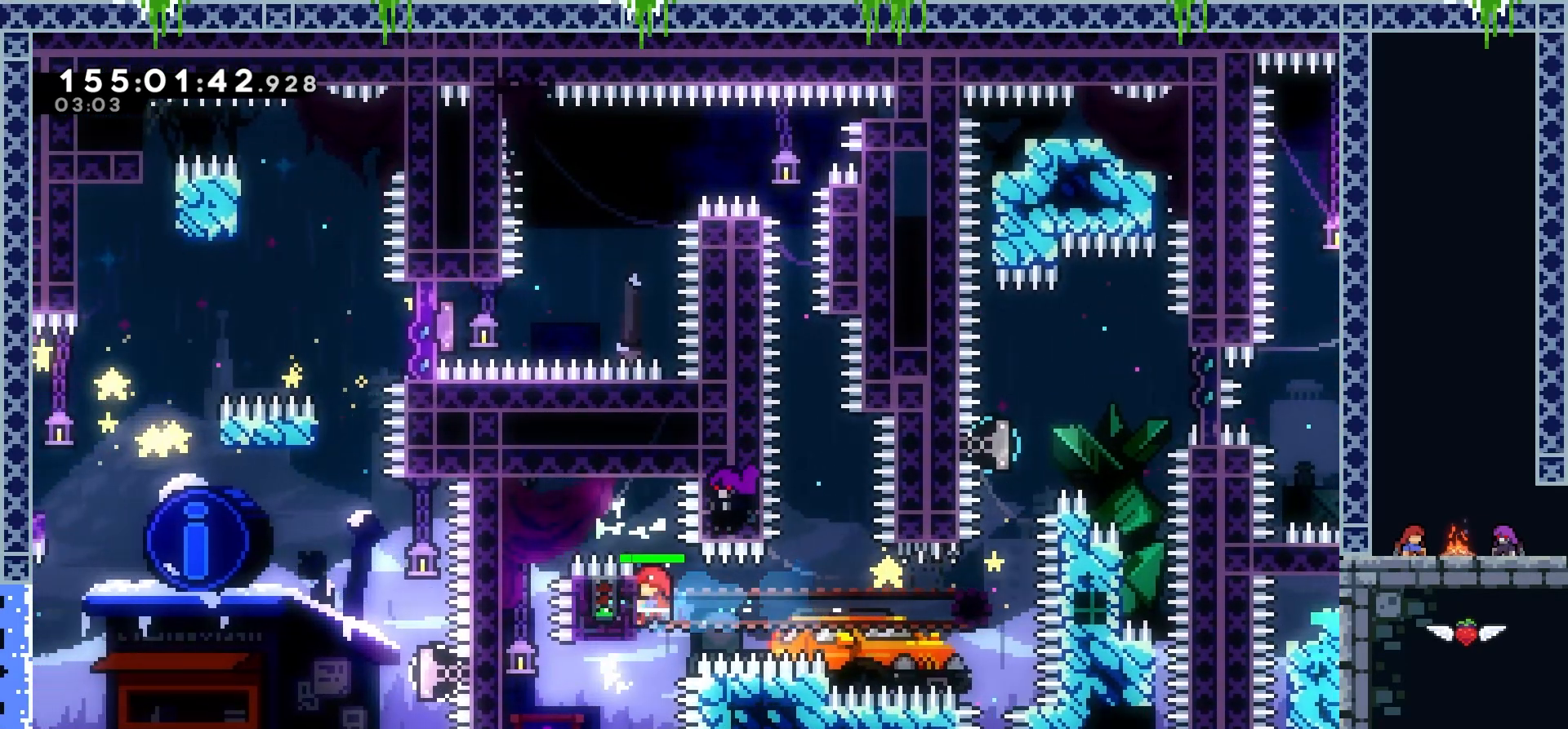
{"keys": ["grab"], "events": []}
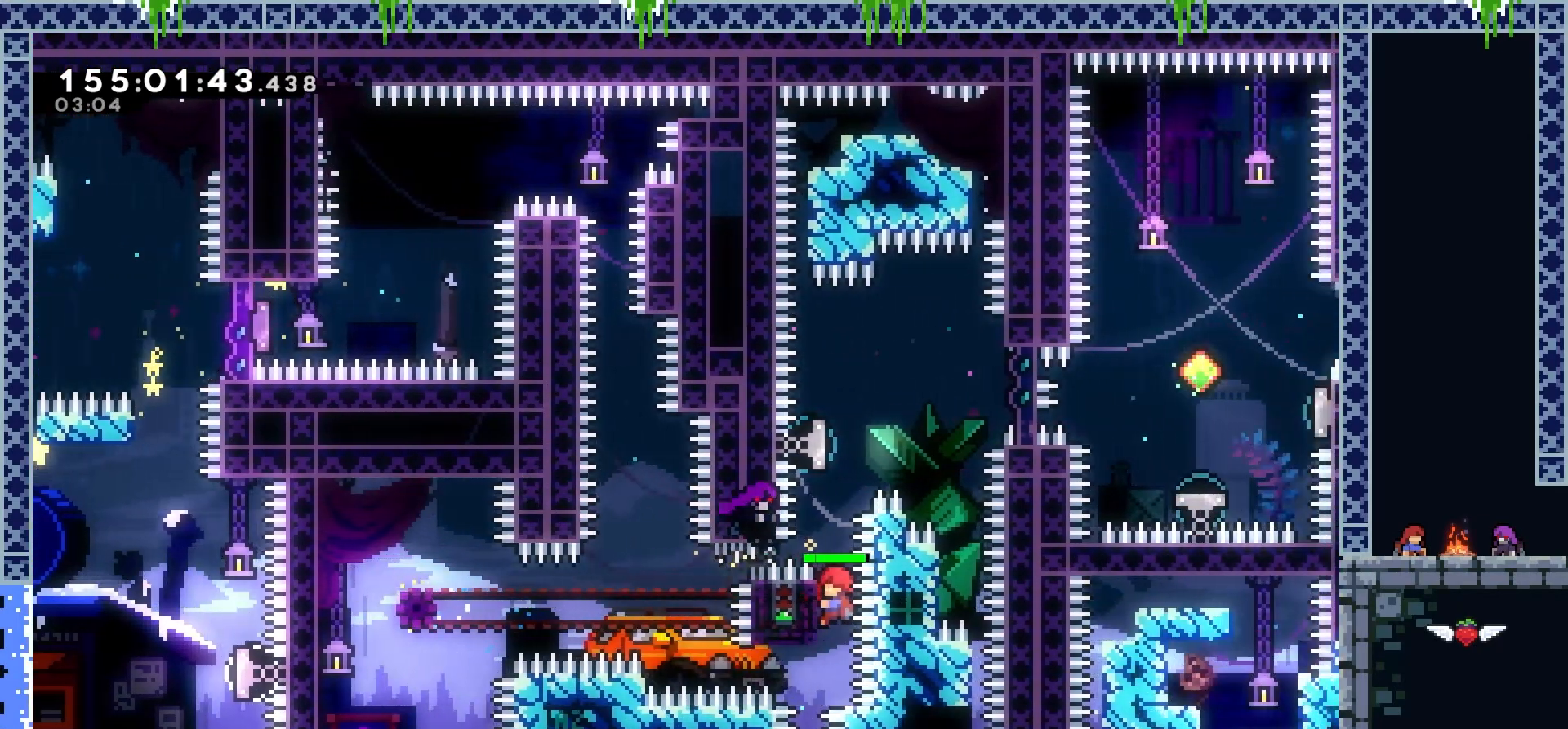
{"keys": [], "events": [[200, "dash", "down"], [200, "up", "down"], [434, "up", "up"], [467, "dash", "up"], [467, "grab", "up"]]}
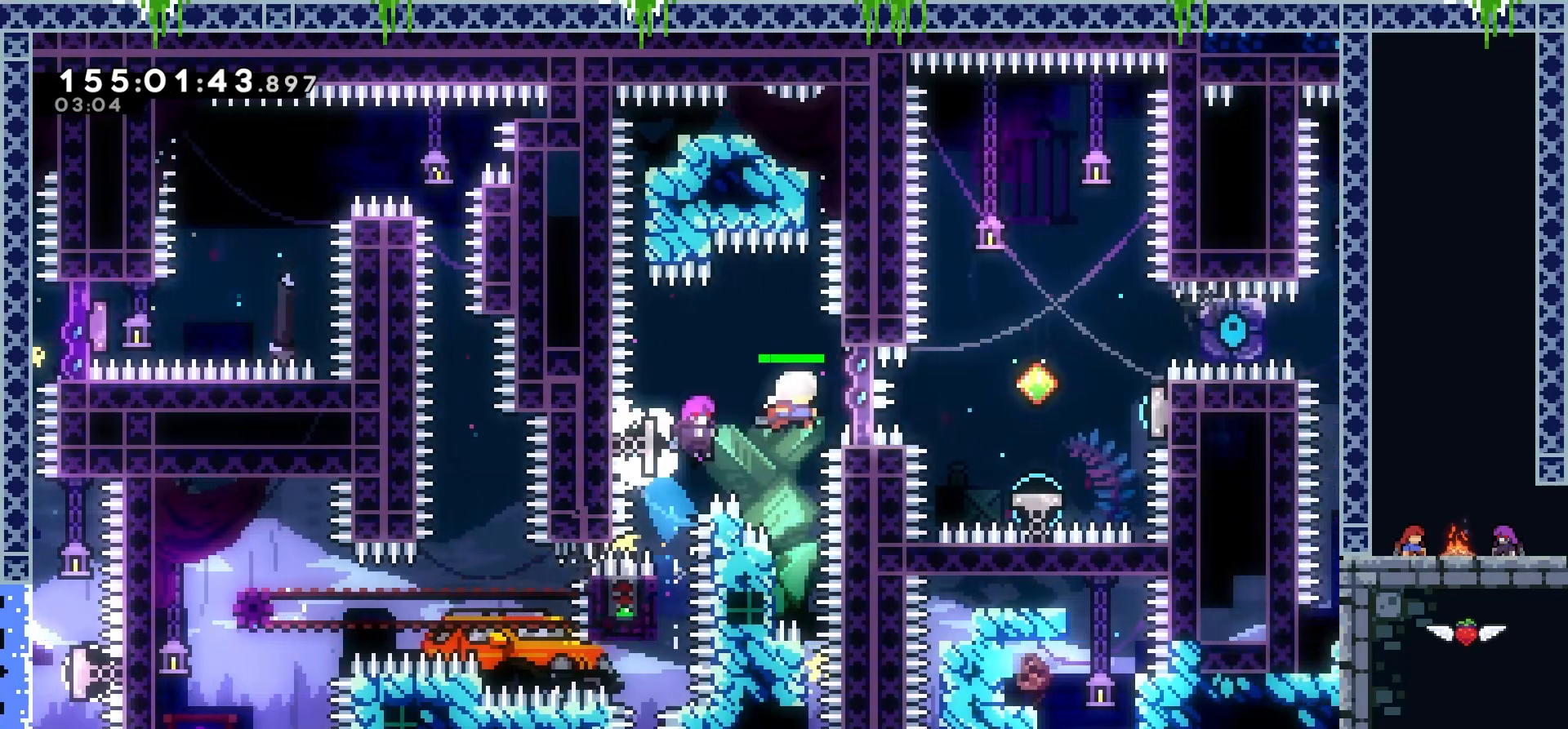
{"keys": ["down"], "events": [[17, "right", "down"], [34, "dash", "down"], [201, "dash", "up"], [234, "right", "up"], [501, "down", "down"]]}
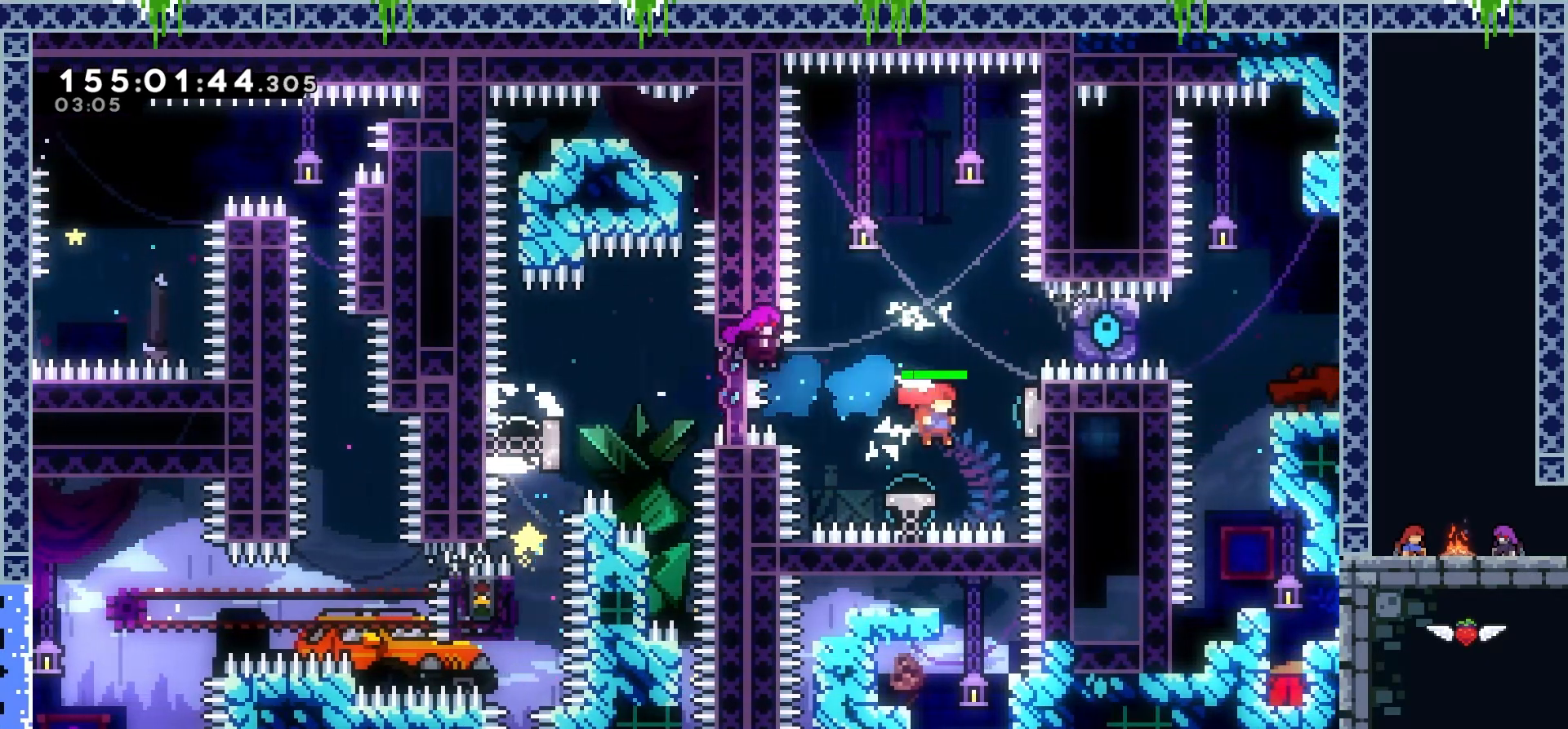
{"keys": ["left"], "events": [[17, "dash", "down"], [183, "dash", "up"], [183, "down", "up"], [500, "left", "down"]]}
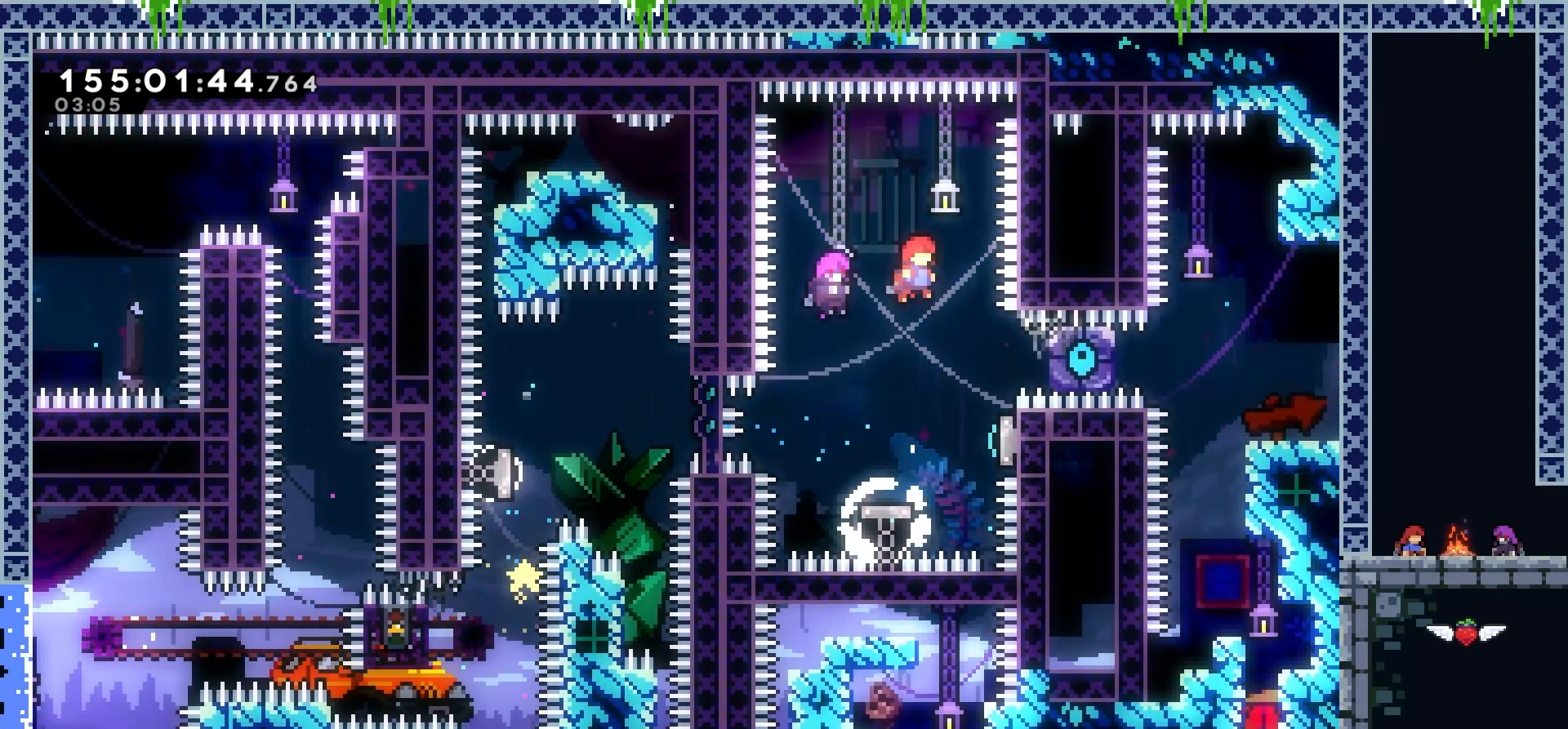
{"keys": ["dash", "down"], "events": [[84, "left", "up"], [401, "down", "down"], [434, "dash", "down"]]}
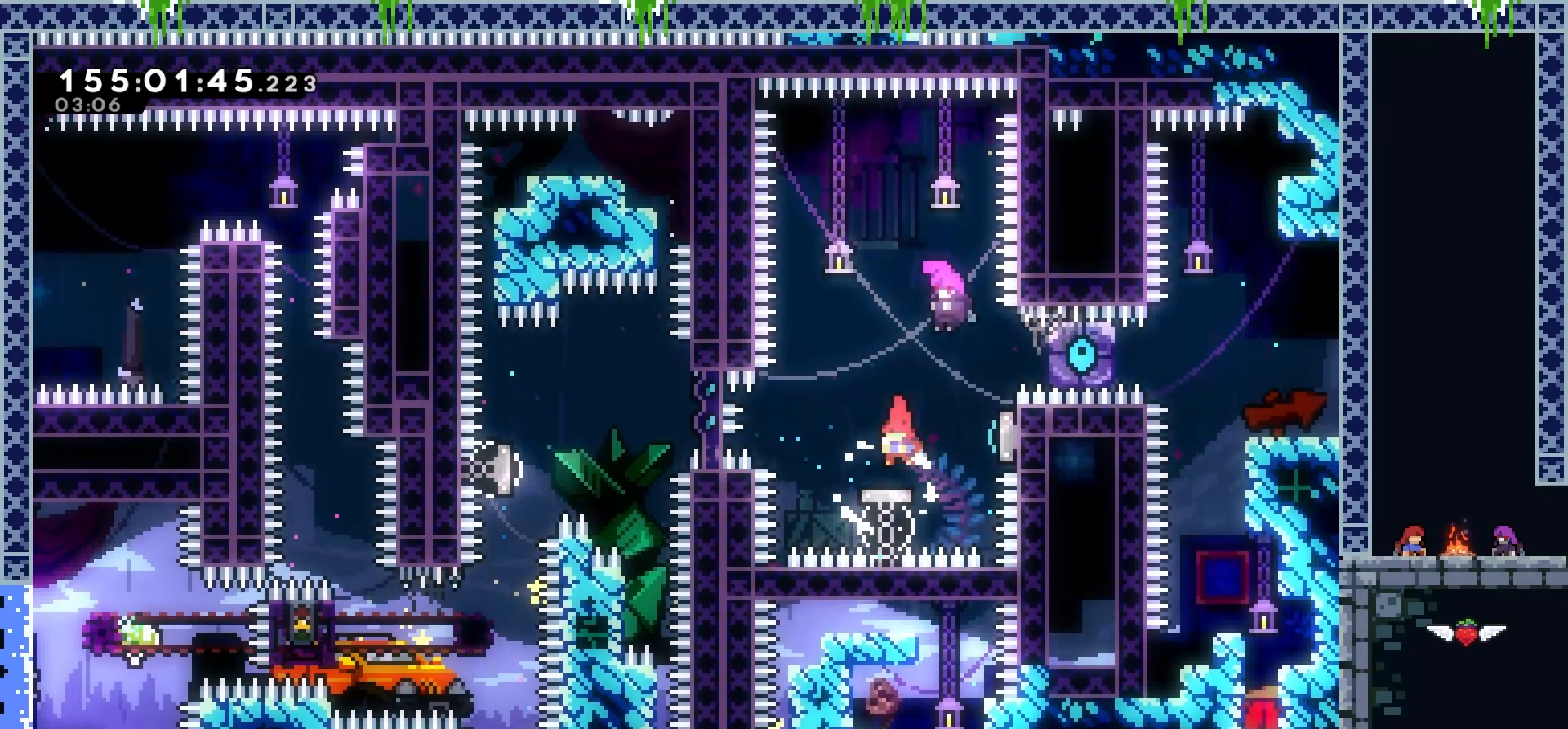
{"keys": [], "events": [[100, "dash", "up"], [100, "down", "up"]]}
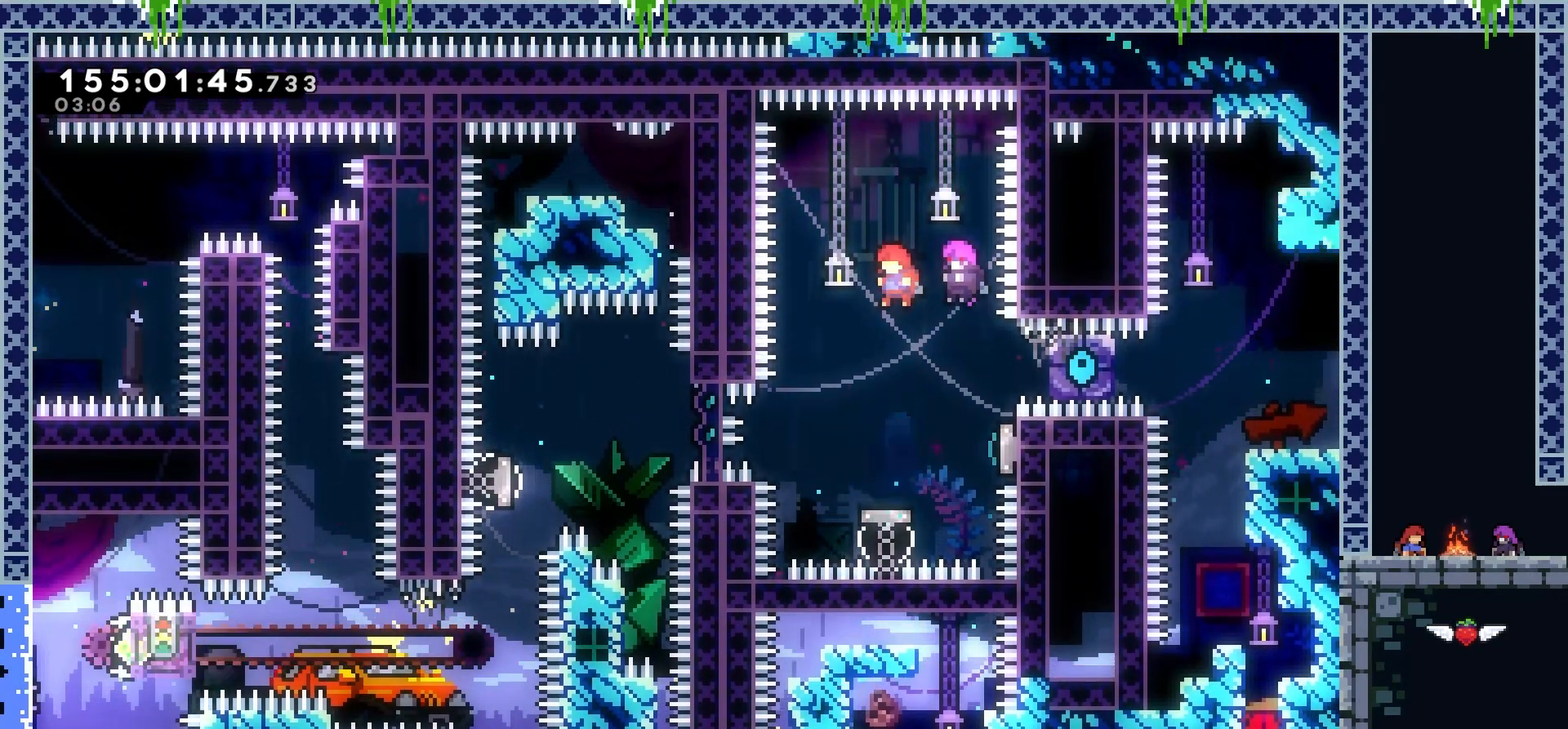
{"keys": ["right"], "events": [[351, "right", "down"], [367, "dash", "down"], [501, "dash", "up"]]}
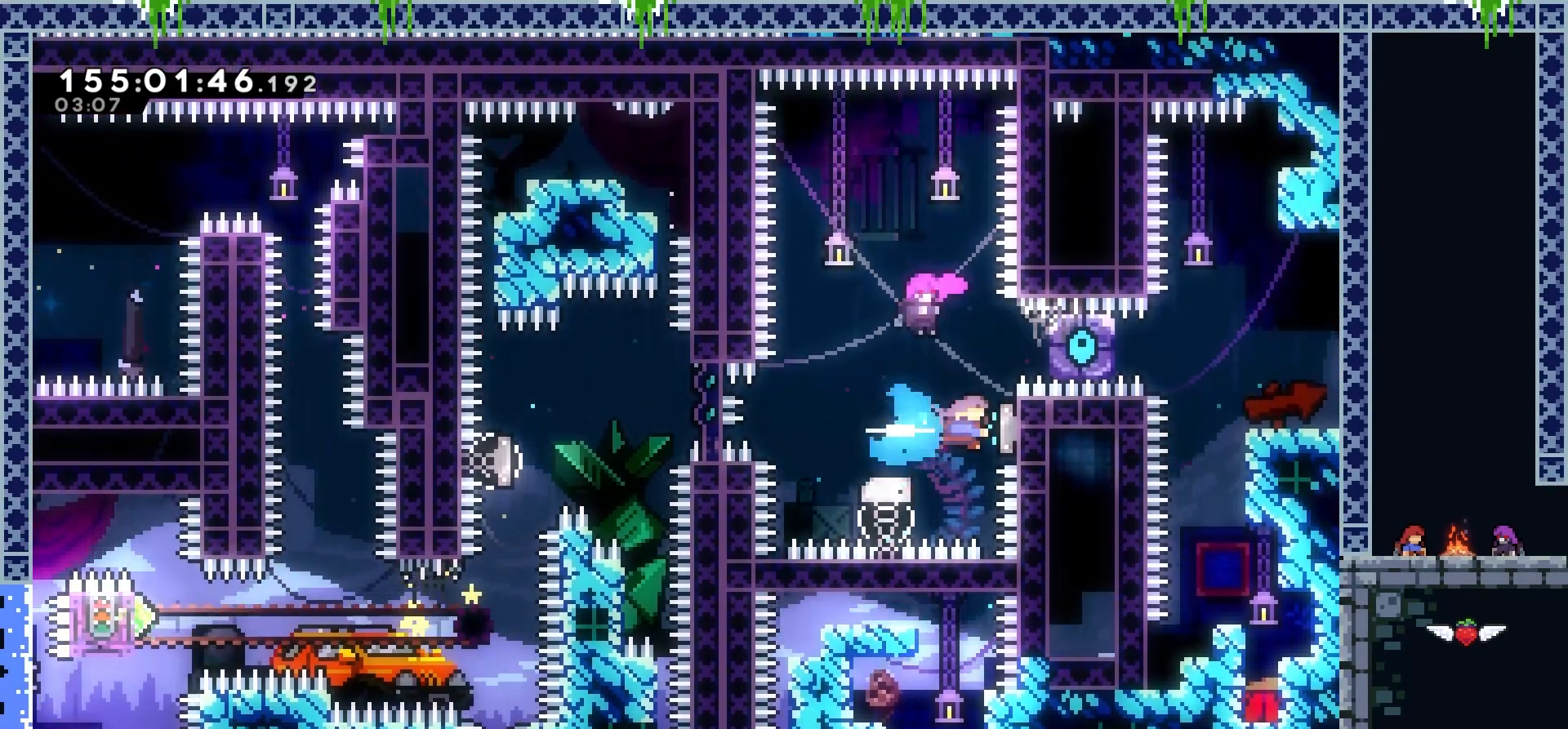
{"keys": [], "events": [[33, "down", "down"], [33, "right", "up"], [100, "dash", "down"], [217, "down", "up"], [250, "dash", "up"]]}
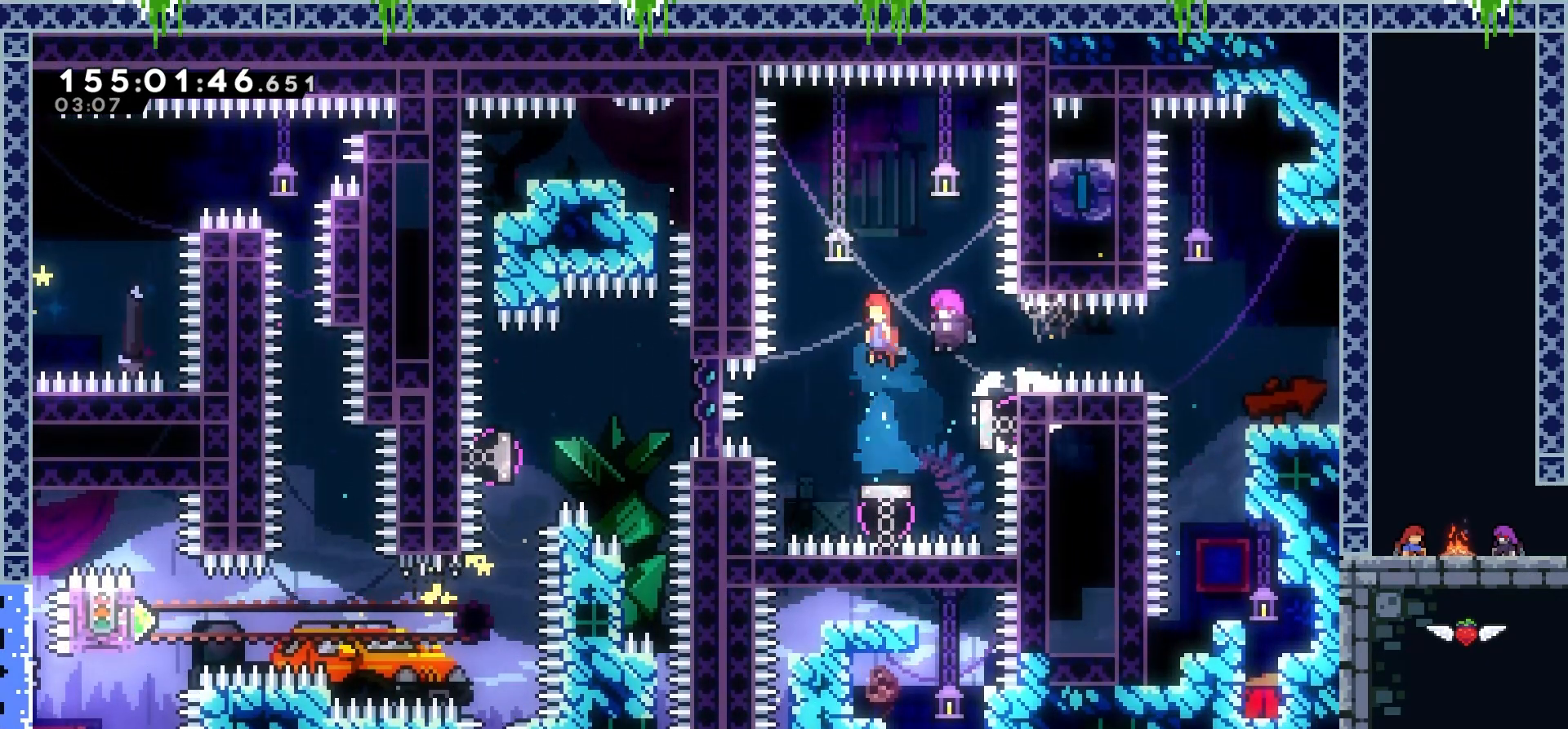
{"keys": ["down"], "events": [[468, "down", "down"]]}
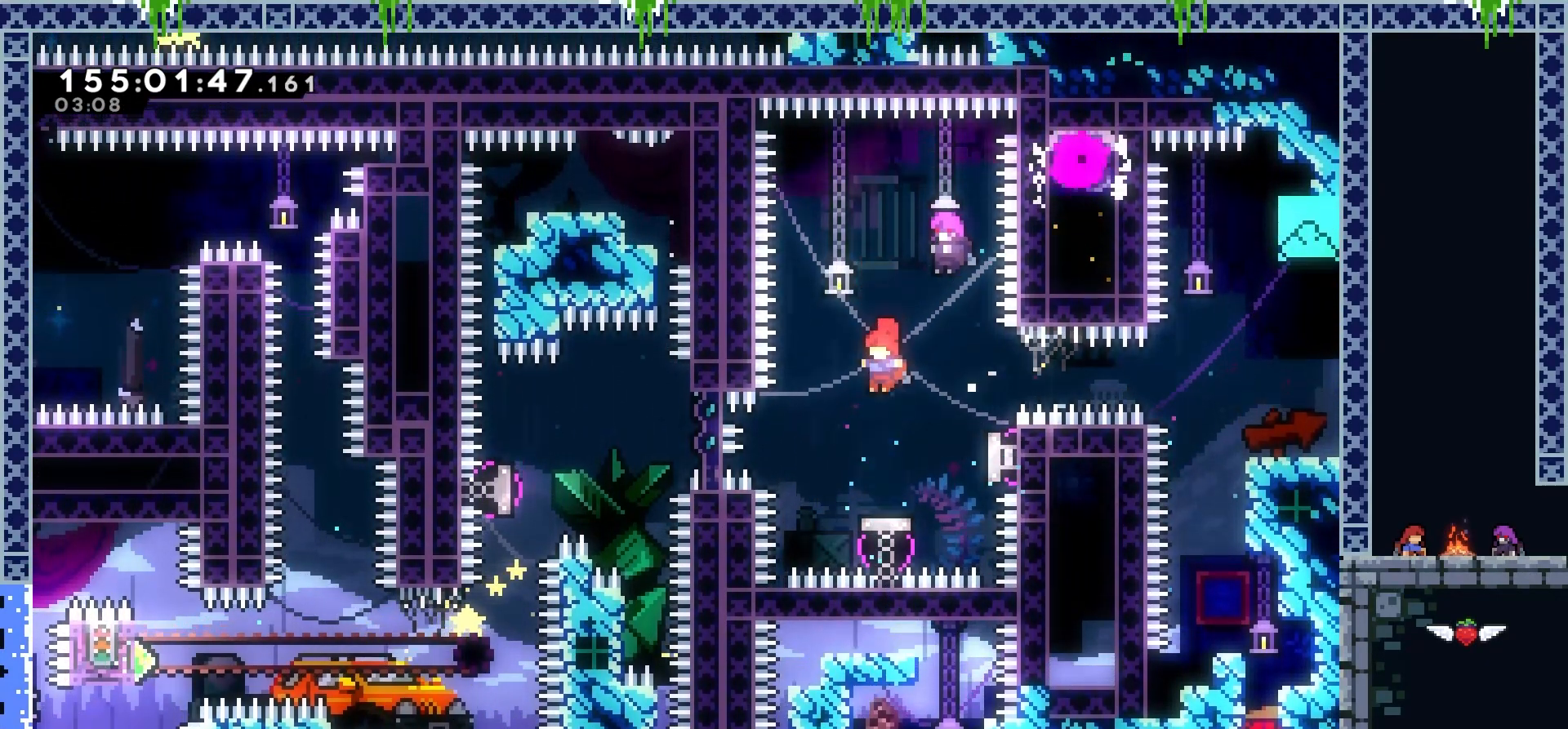
{"keys": ["right"], "events": [[67, "dash", "down"], [234, "dash", "up"], [234, "down", "up"], [450, "right", "down"]]}
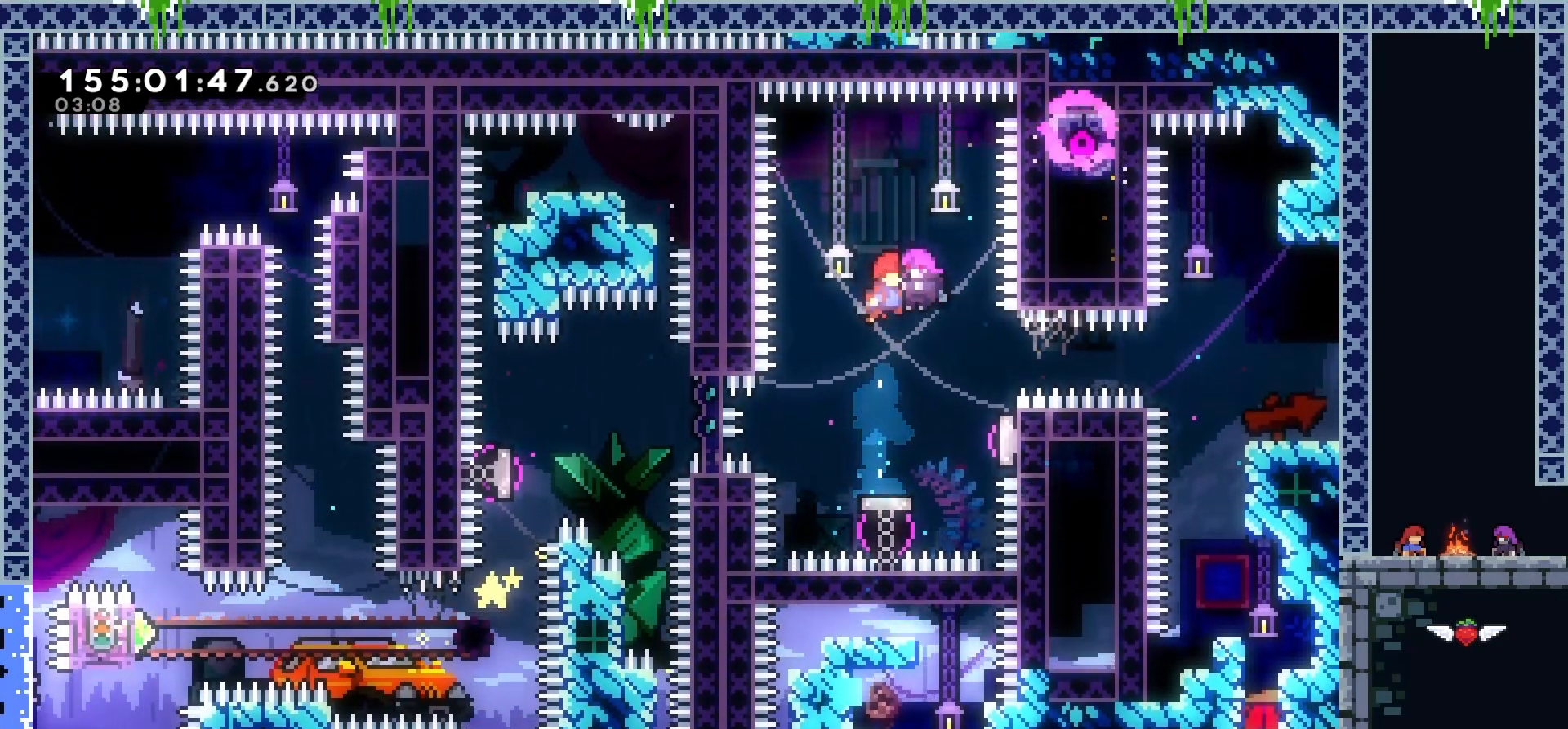
{"keys": ["dash", "right"], "events": [[84, "right", "up"], [334, "right", "down"], [384, "dash", "down"]]}
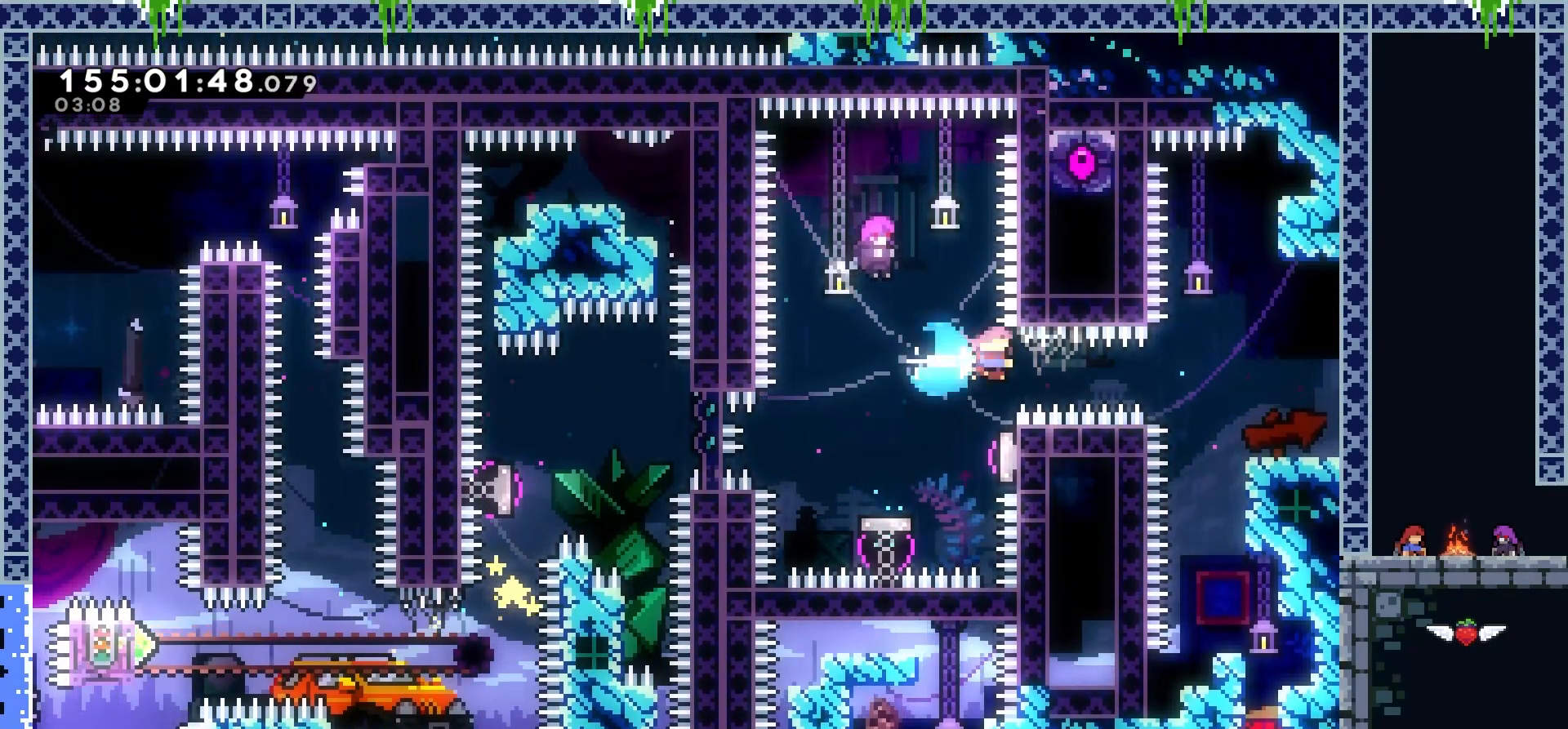
{"keys": ["grab", "right"], "events": [[450, "dash", "up"], [484, "grab", "down"]]}
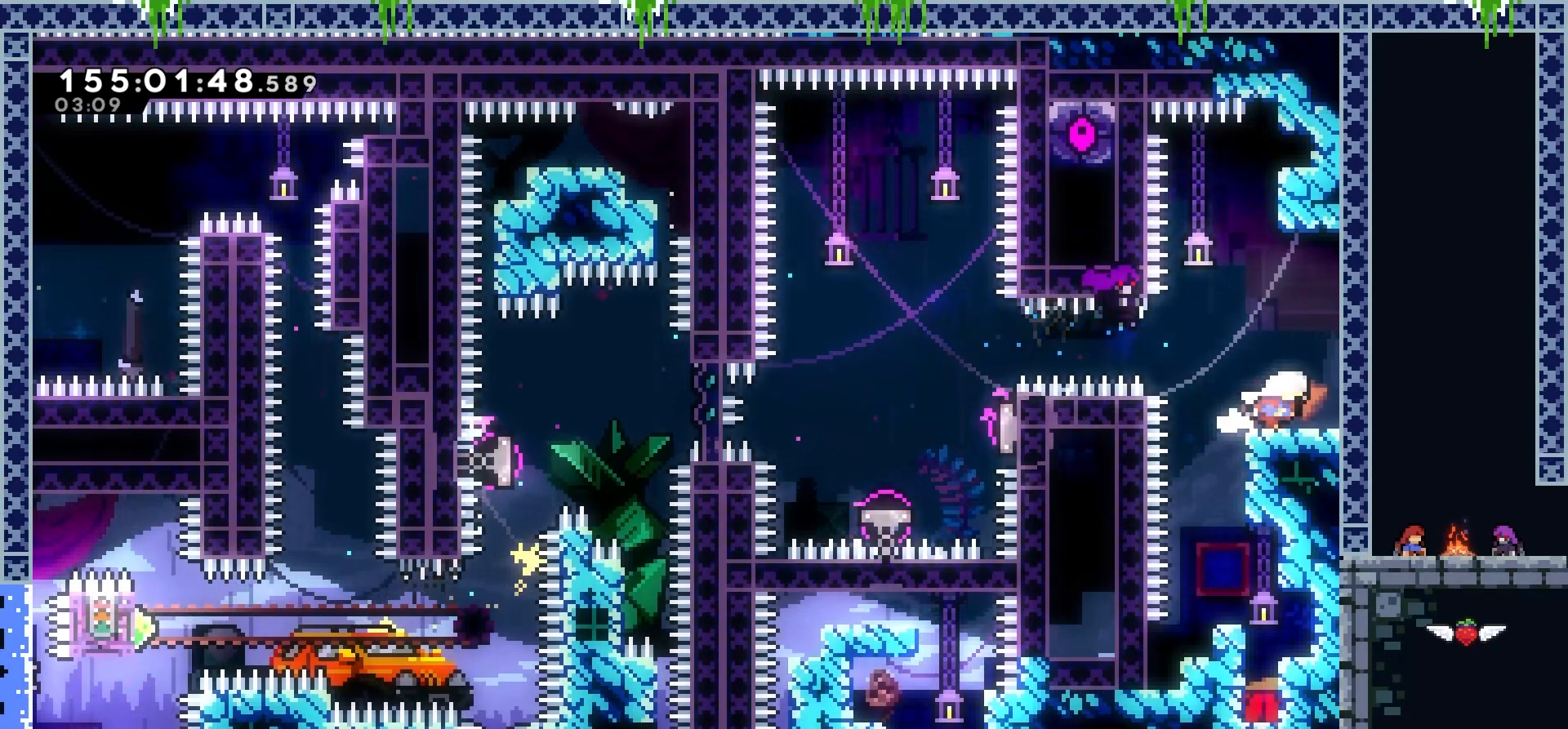
{"keys": [], "events": [[234, "right", "up"], [284, "grab", "up"]]}
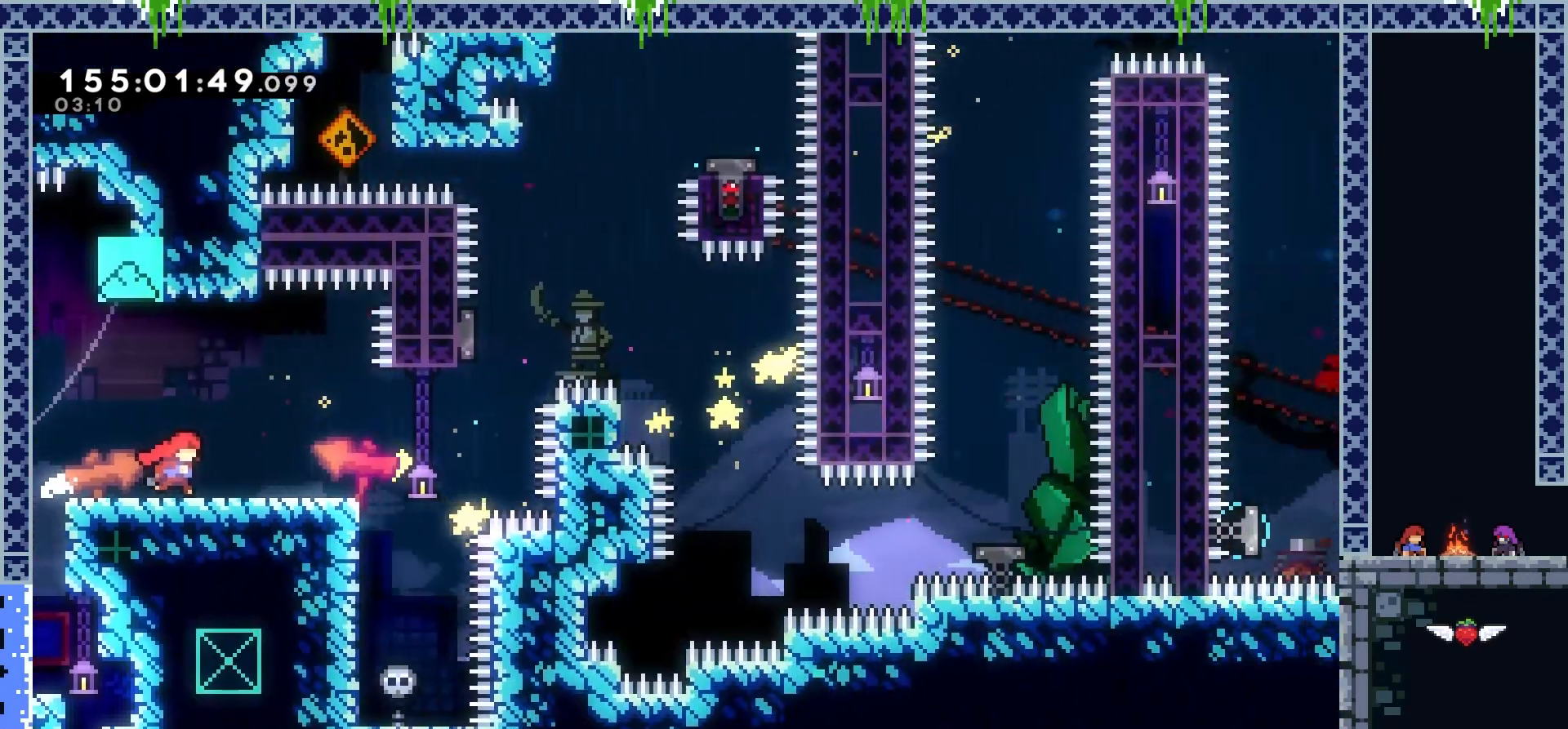
{"keys": [], "events": [[334, "right", "down"], [484, "right", "up"]]}
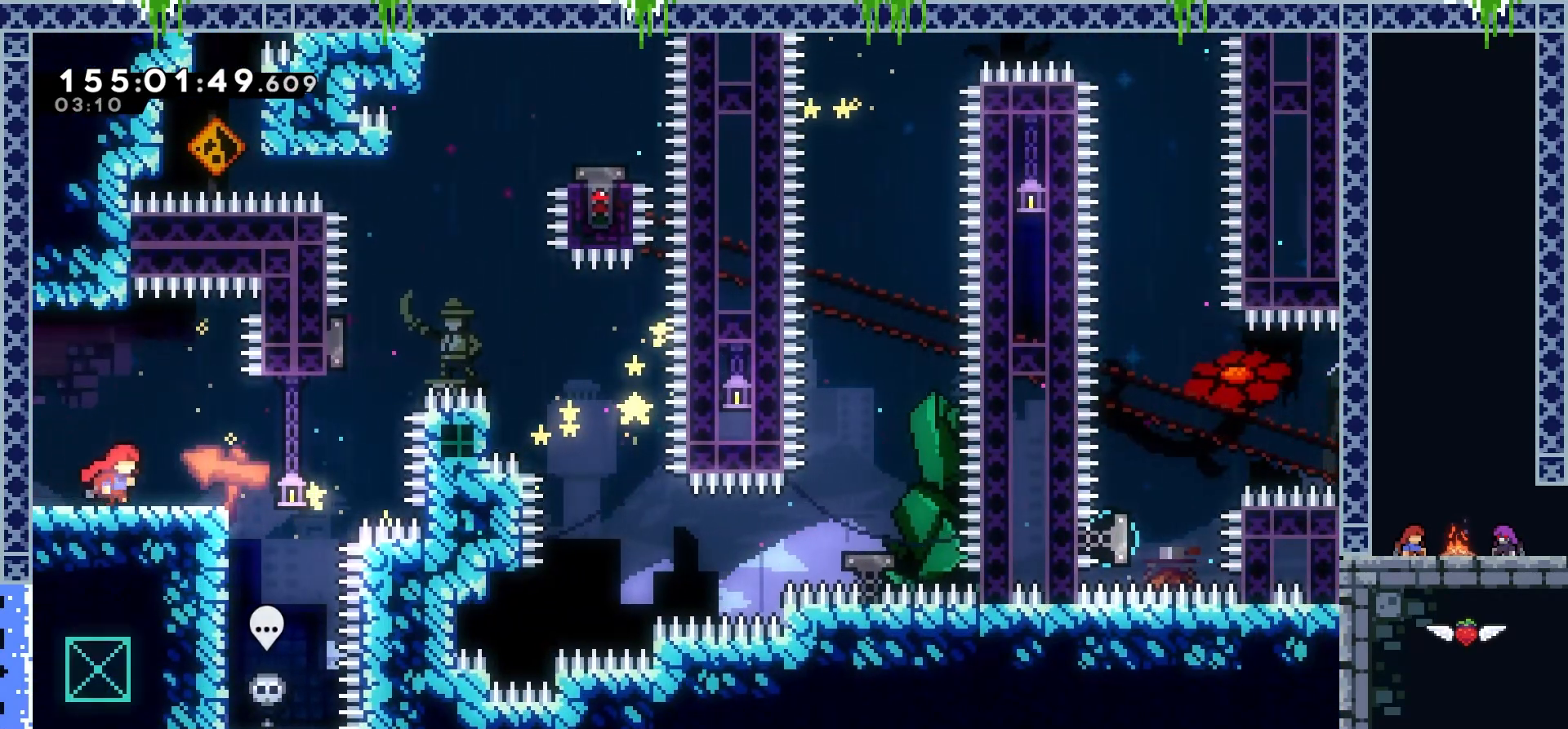
{"keys": [], "events": []}
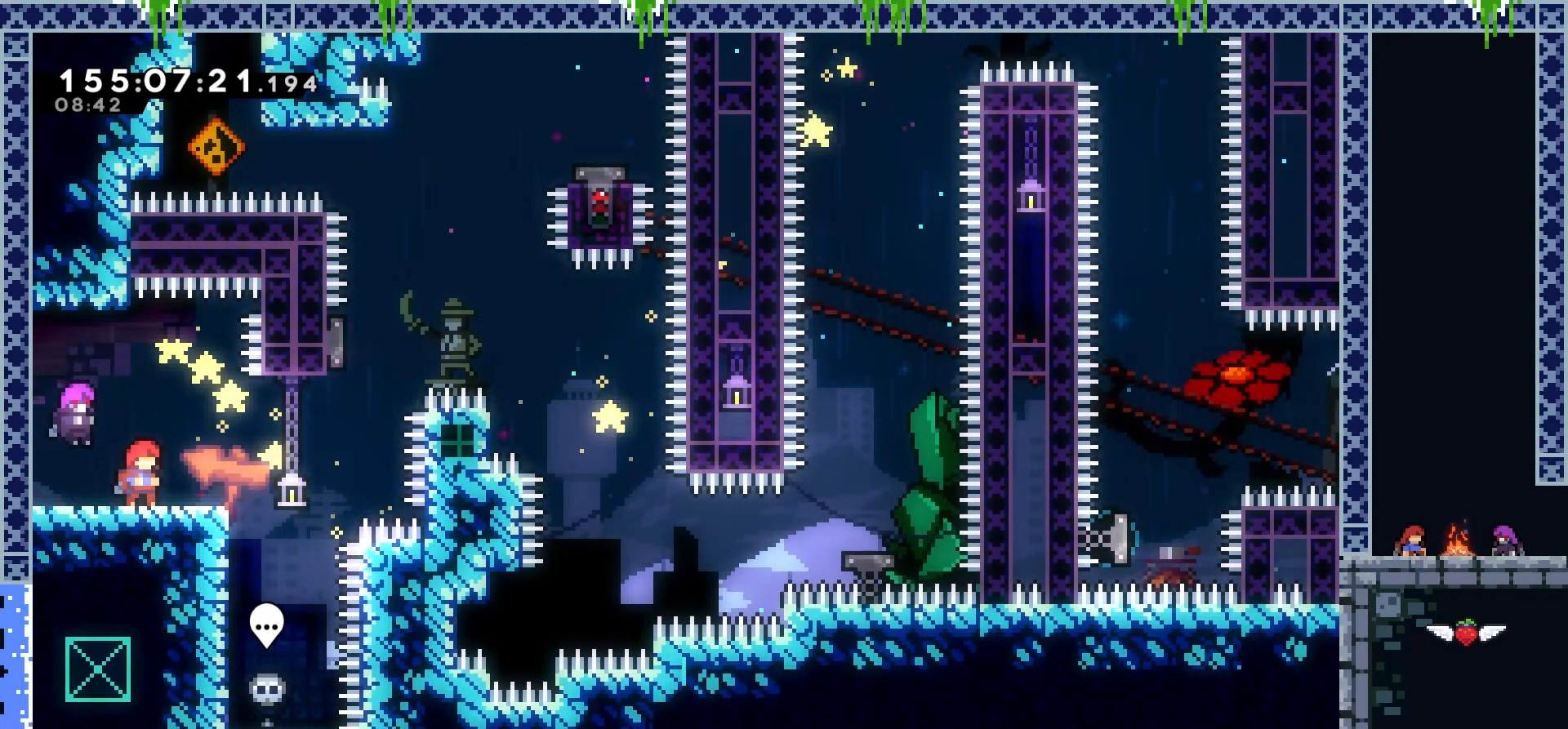
{"keys": [], "events": []}
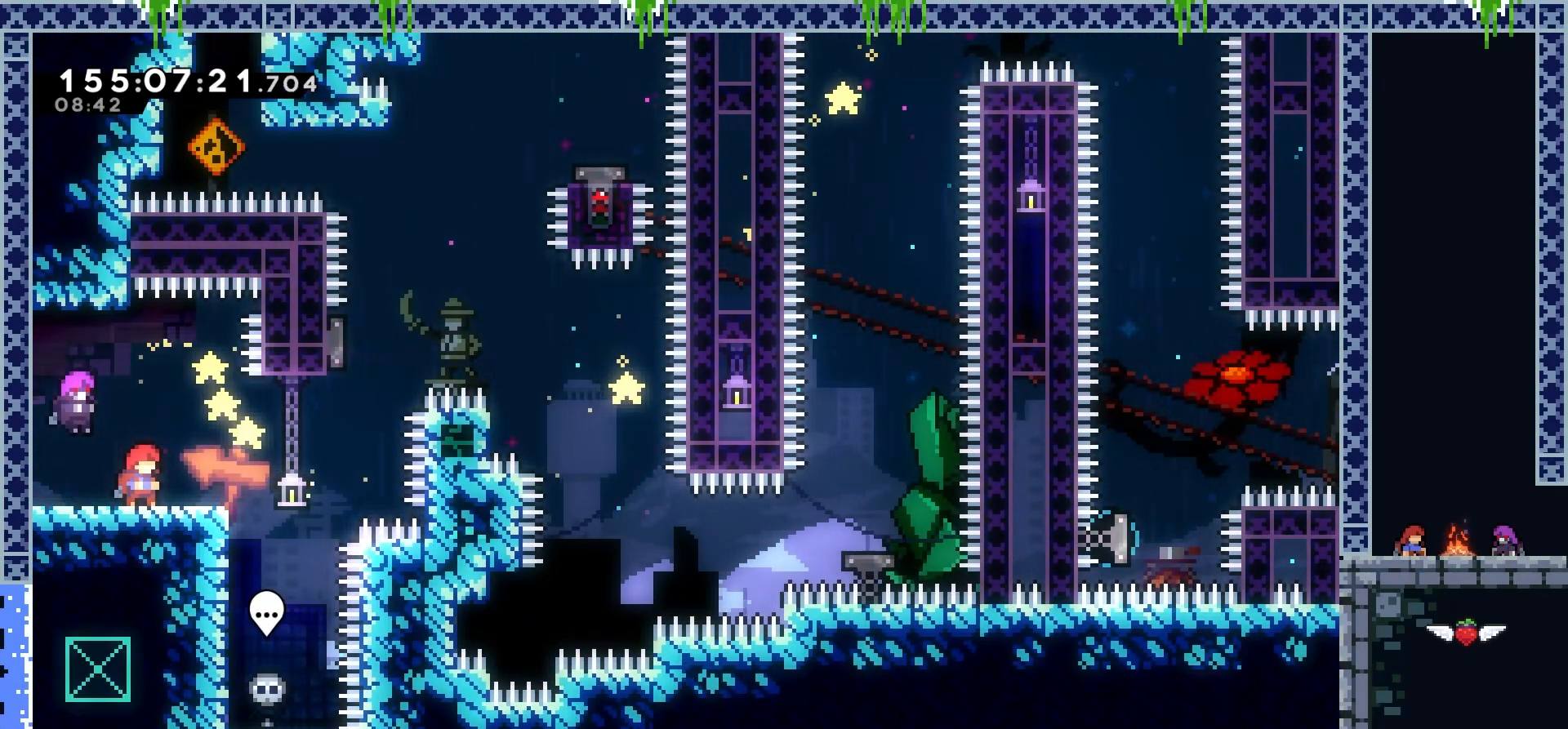
{"keys": [], "events": []}
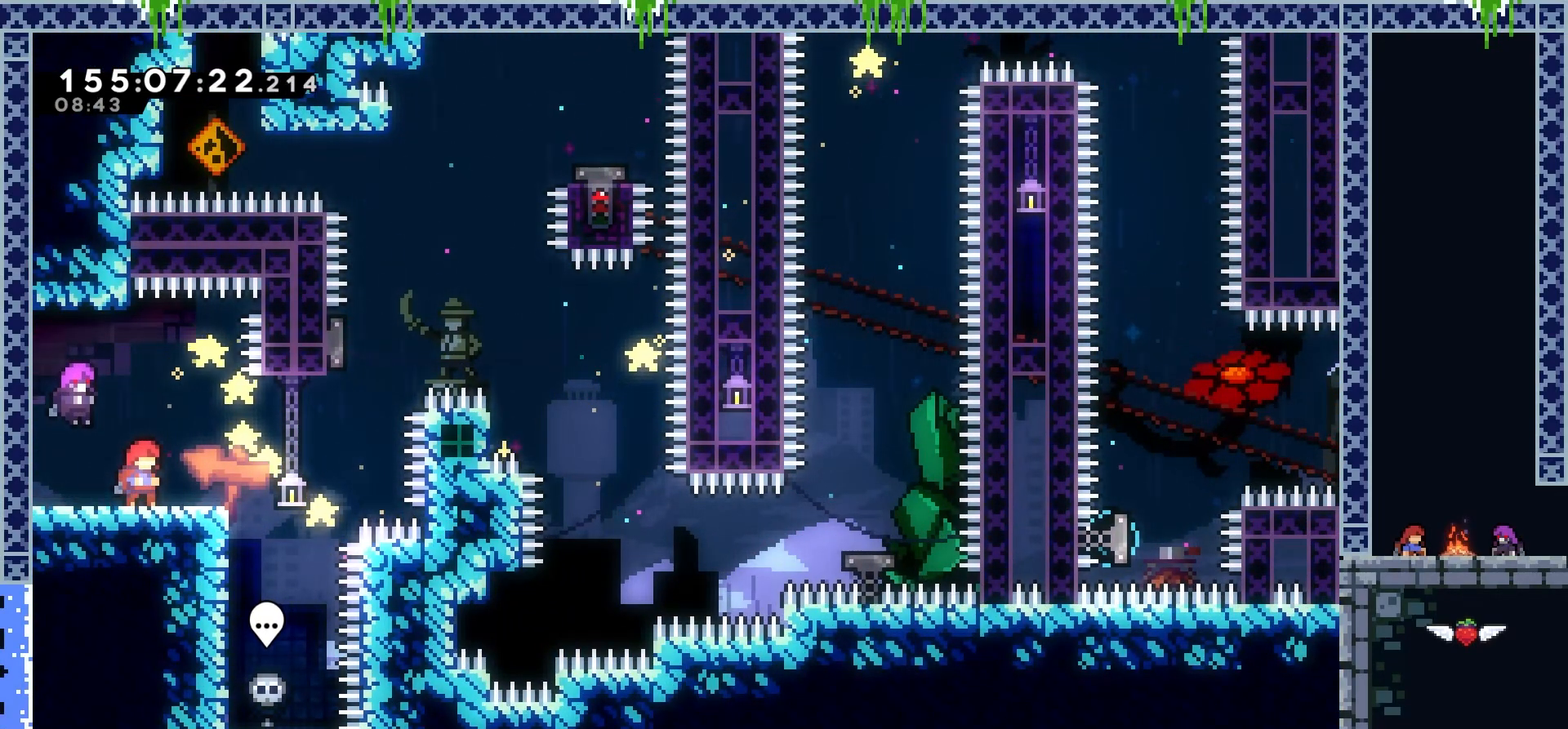
{"keys": ["up"], "events": [[200, "dash", "down"], [367, "dash", "up"], [434, "up", "down"]]}
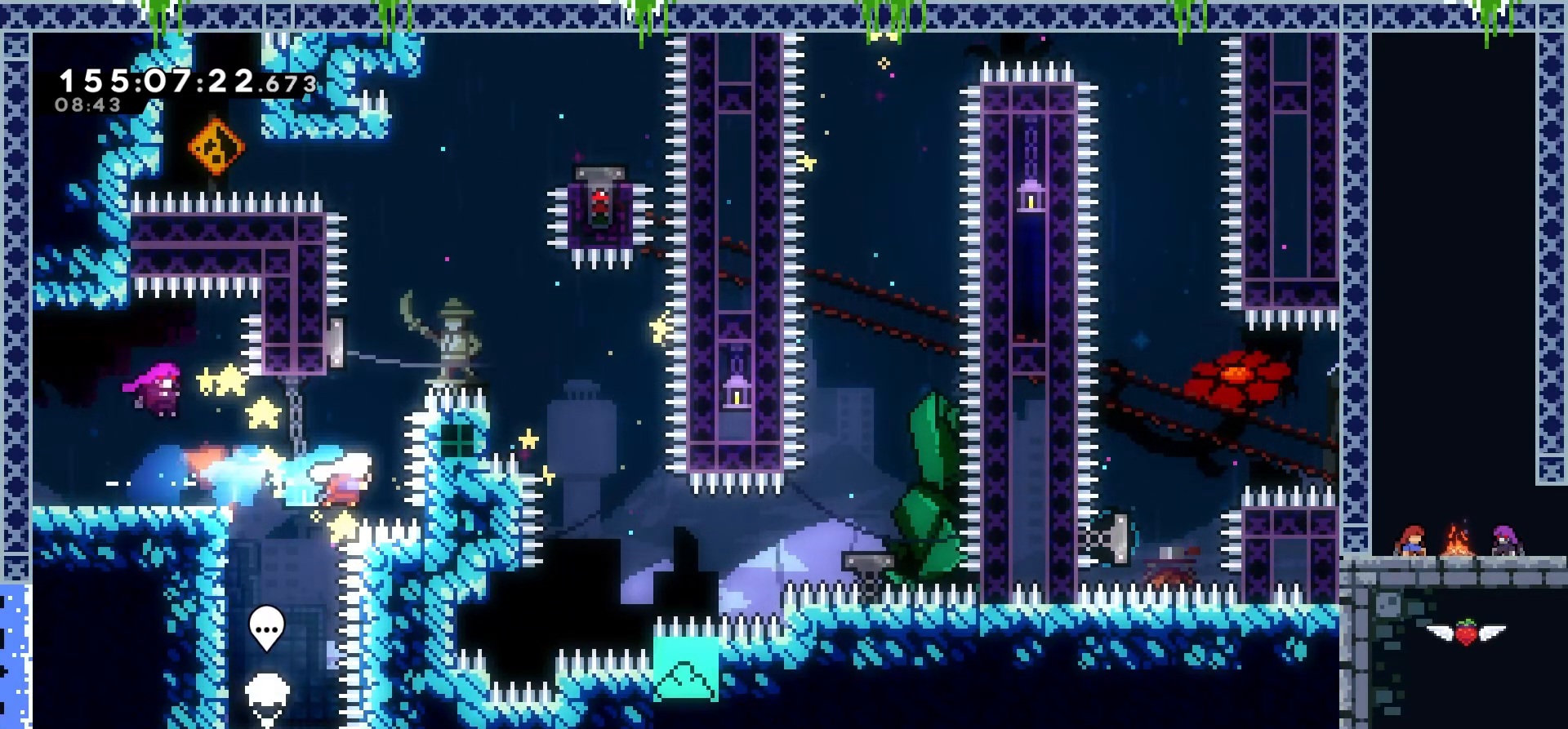
{"keys": [], "events": [[16, "dash", "down"], [200, "dash", "up"], [333, "dash", "down"], [467, "up", "up"], [500, "dash", "up"]]}
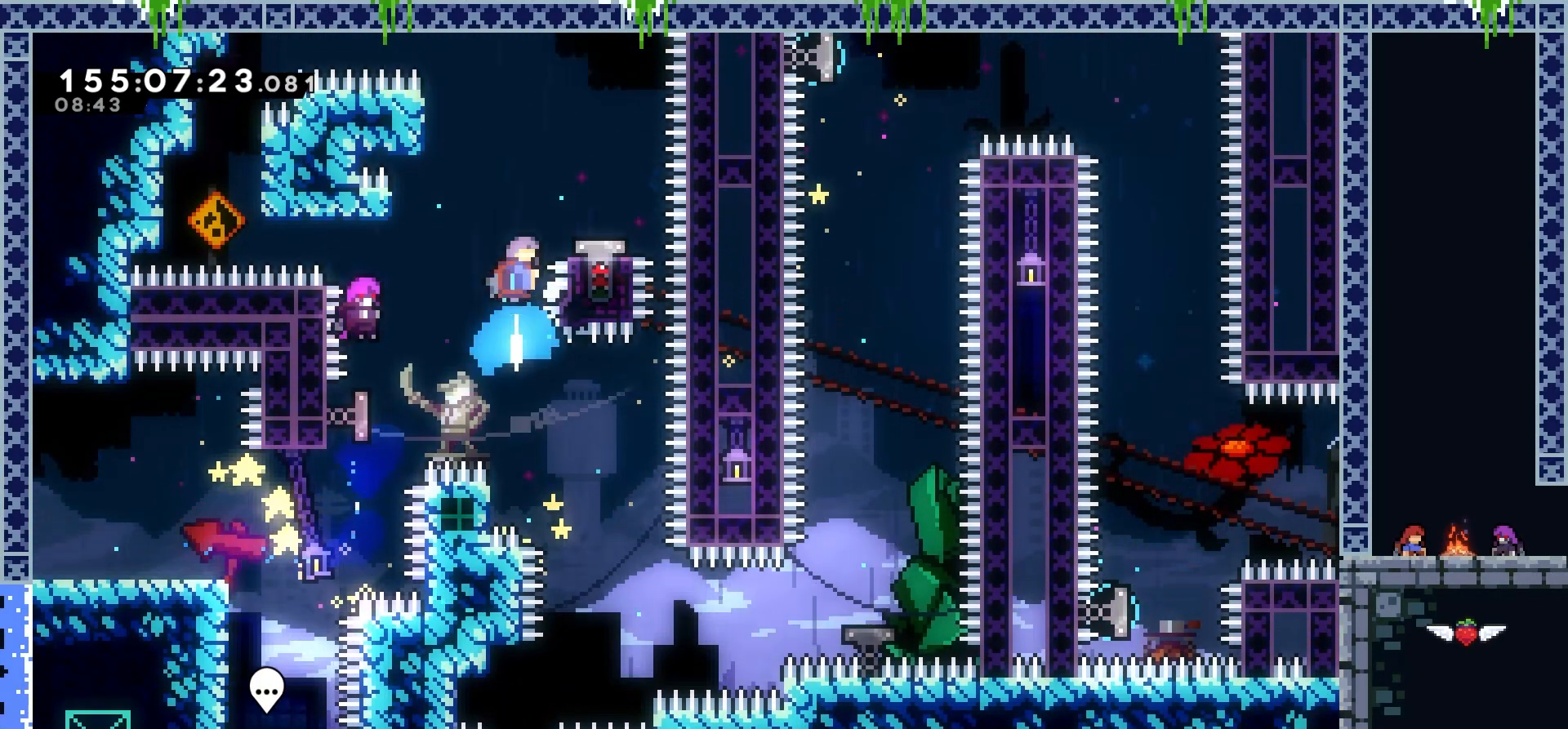
{"keys": ["left"], "events": [[34, "right", "down"], [284, "right", "up"], [434, "left", "down"]]}
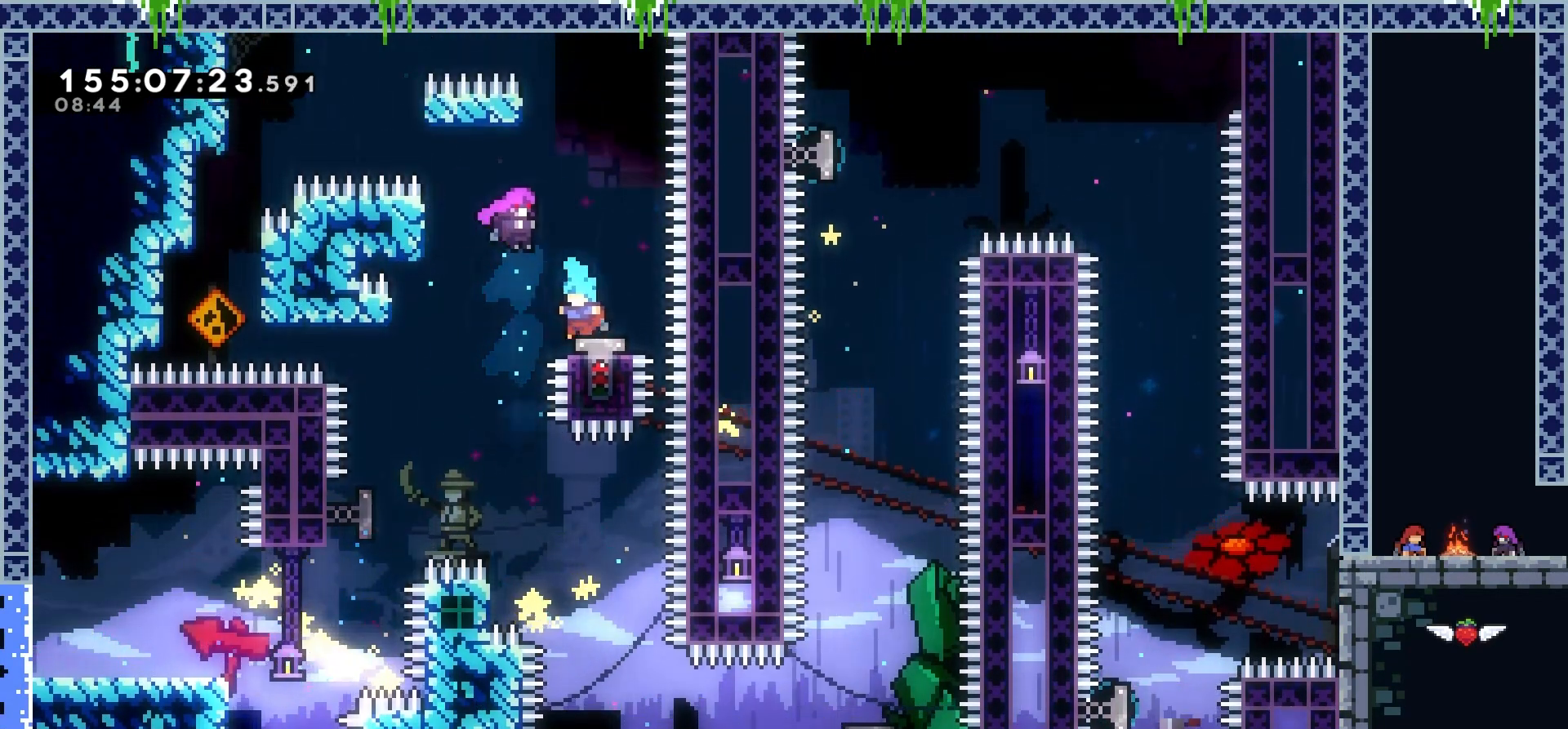
{"keys": ["right"], "events": [[200, "left", "up"], [200, "right", "down"]]}
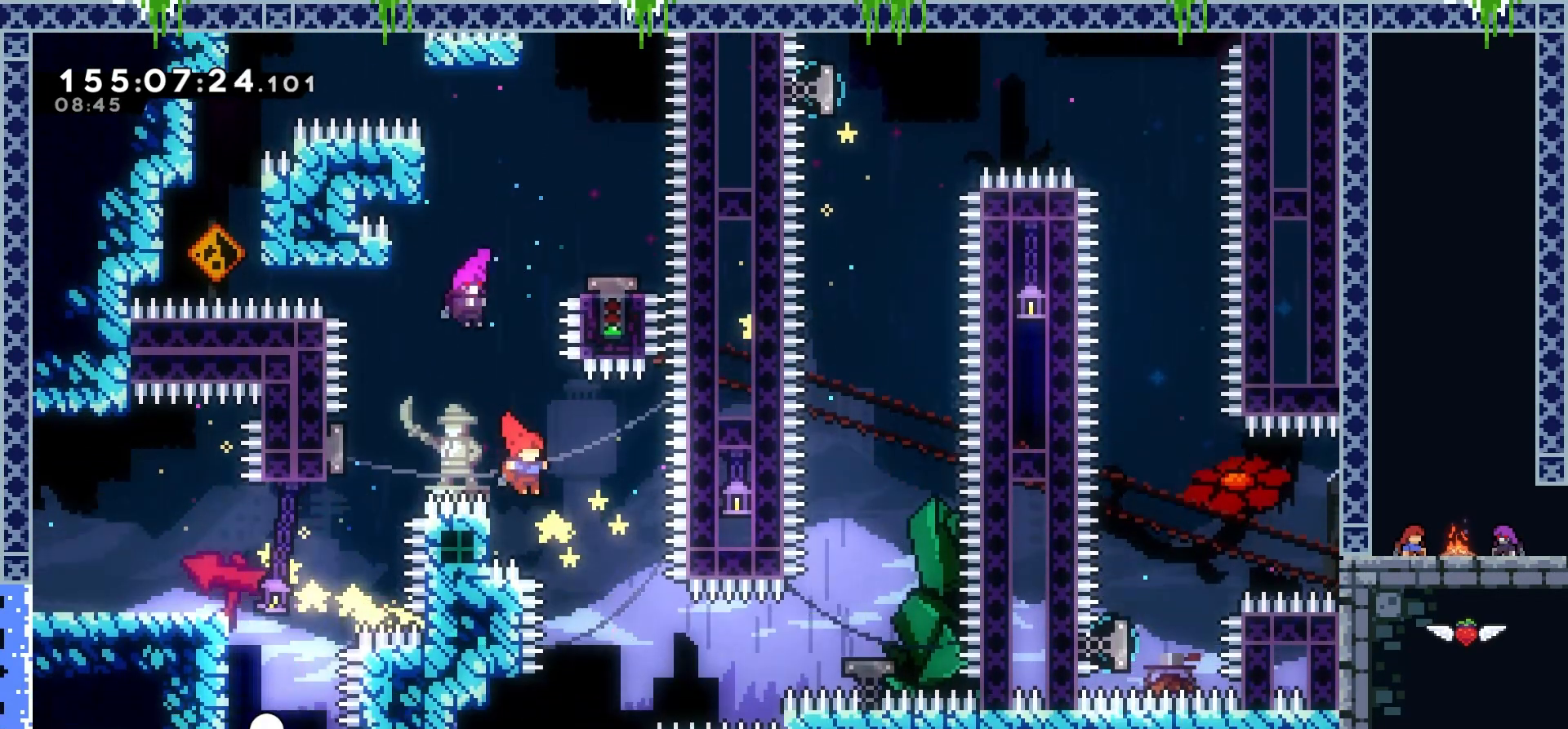
{"keys": ["dash", "right"], "events": [[301, "dash", "down"]]}
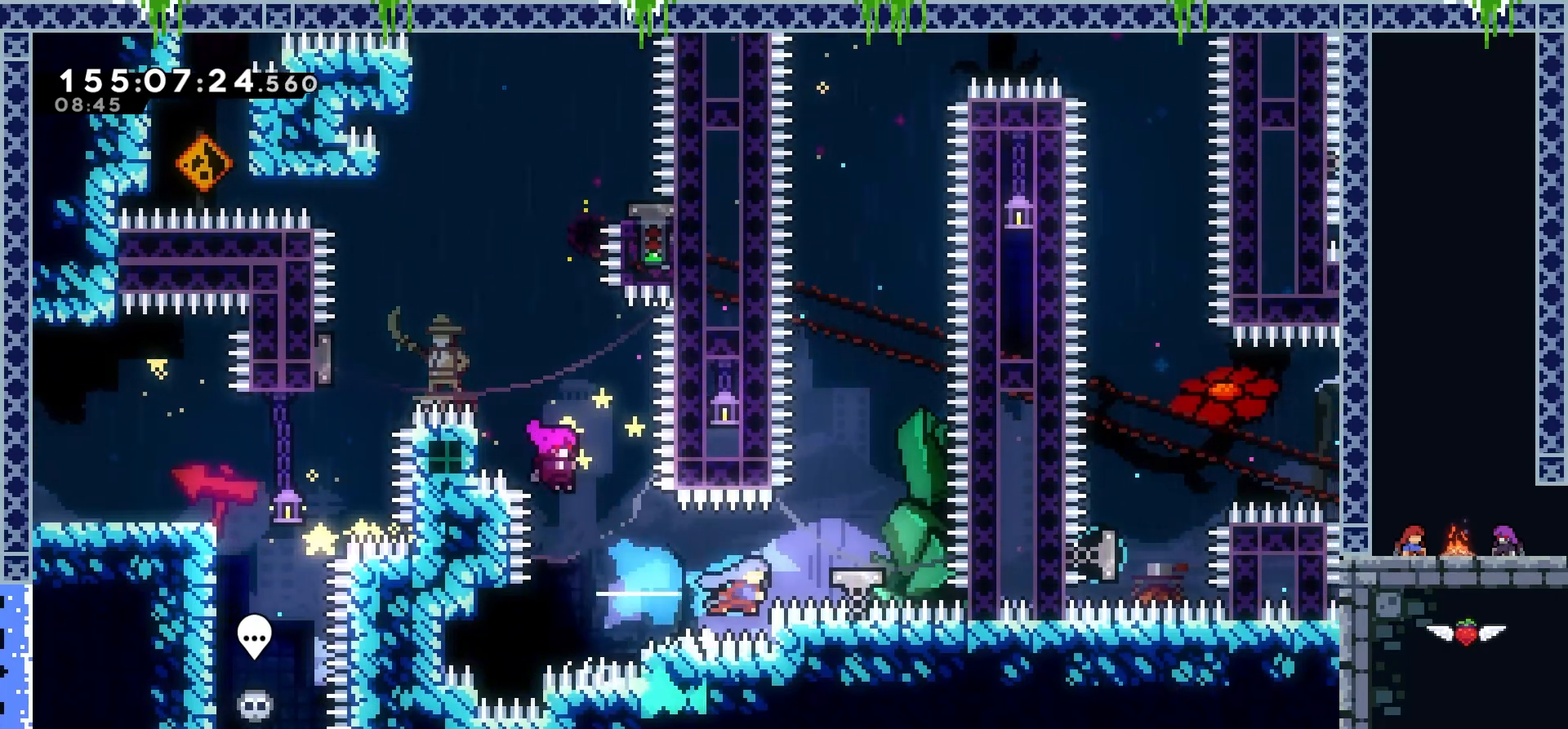
{"keys": ["dash", "up"], "events": [[83, "dash", "up"], [250, "up", "down"], [267, "right", "up"], [283, "dash", "down"]]}
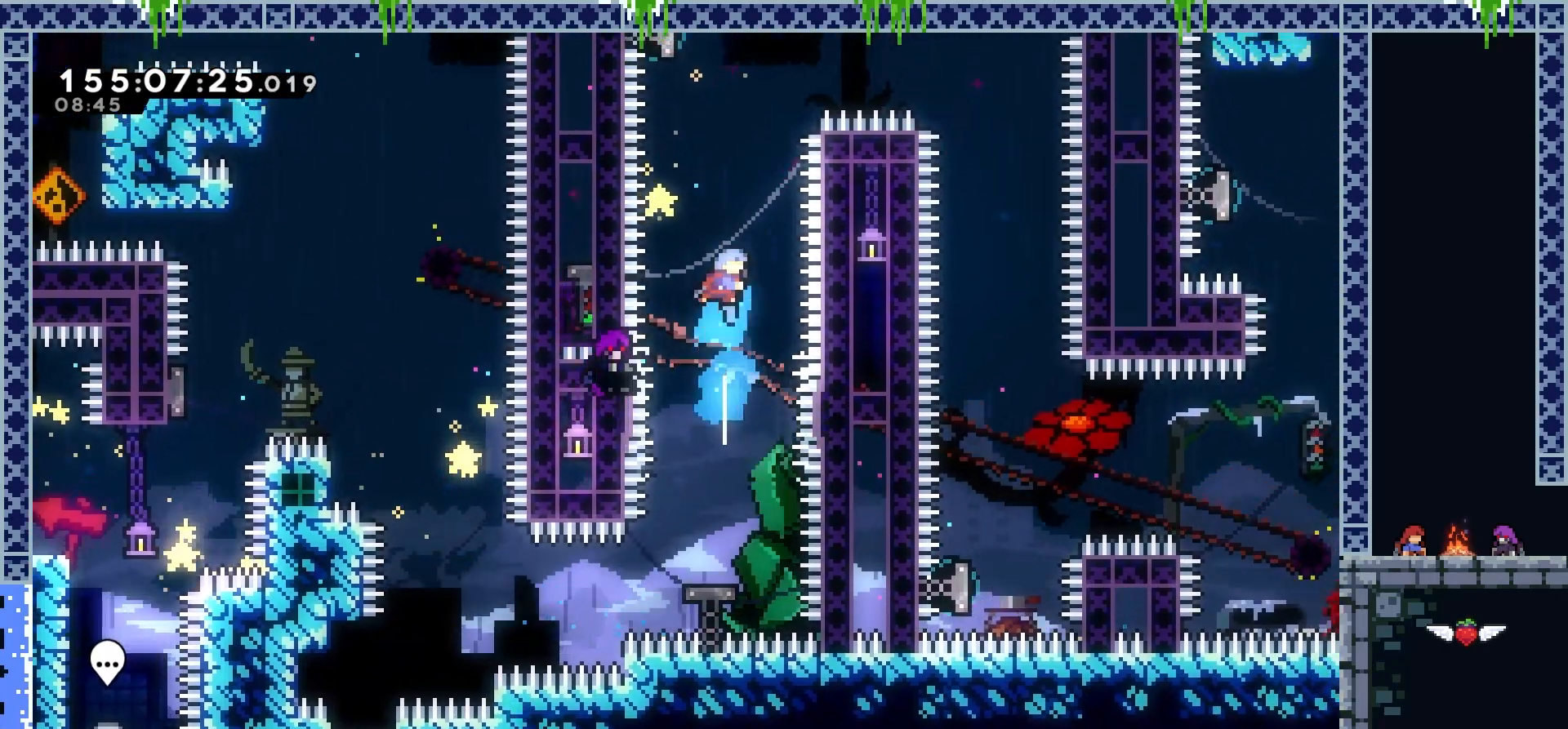
{"keys": ["dash", "up"], "events": [[17, "dash", "up"], [100, "up", "up"], [284, "up", "down"], [501, "dash", "down"]]}
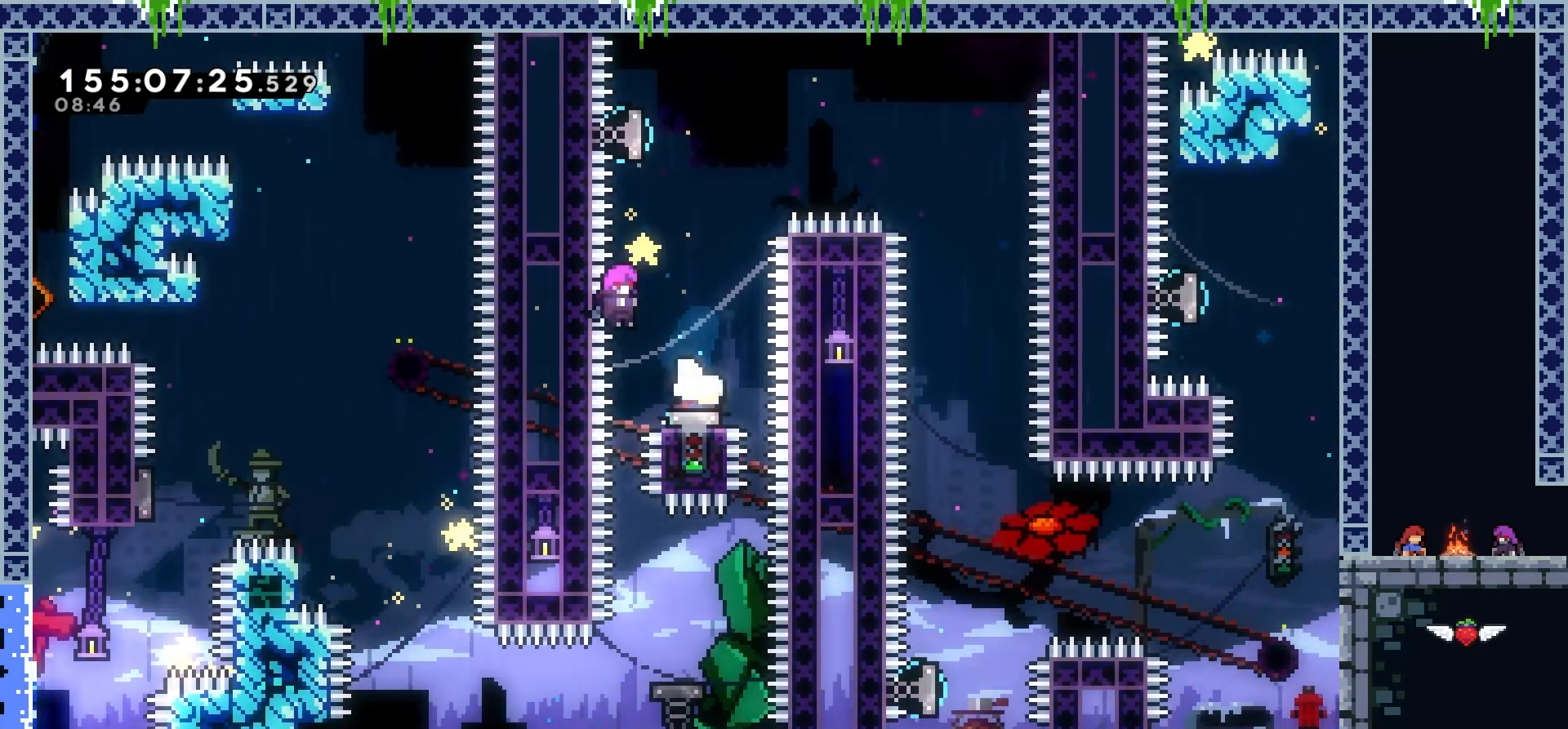
{"keys": ["dash", "left"], "events": [[317, "dash", "up"], [417, "left", "down"], [450, "dash", "down"], [450, "up", "up"]]}
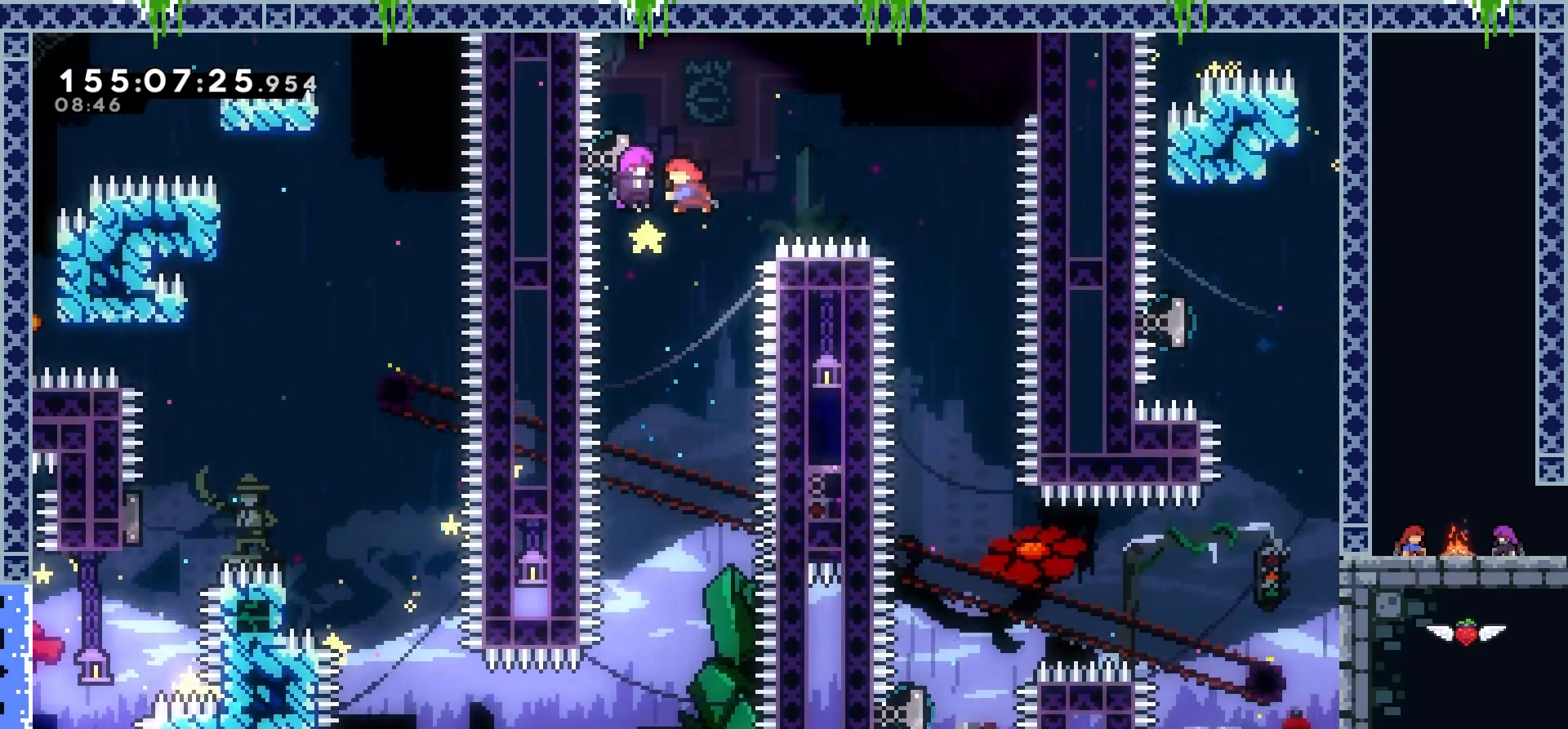
{"keys": ["down"], "events": [[34, "left", "up"], [50, "dash", "up"], [84, "down", "down"]]}